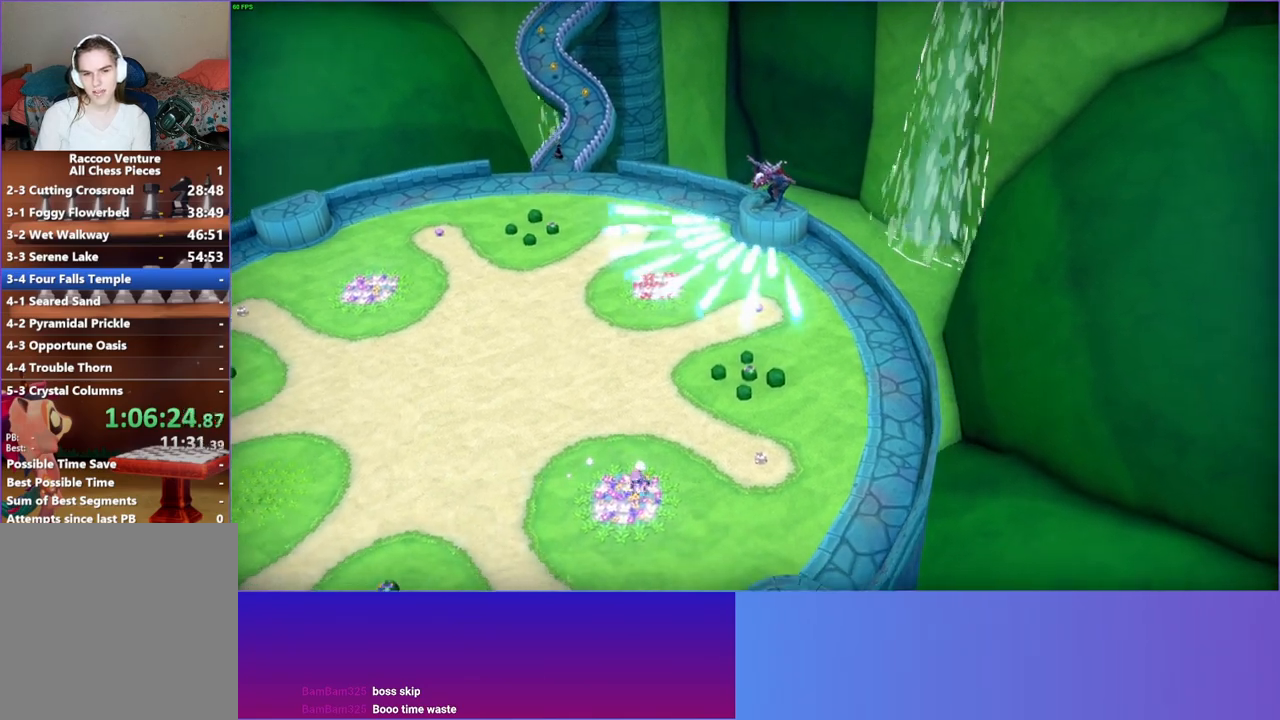
Gameplay with a controller (Xbox layout); each line is a JSON object with the inputs held at the frame after it. "events" lists button and stick changes between this image and that frame as [ms after this image, input, new state], when the widget could be followed in between. Not read: L3 R3.
{"buttons": [], "left_stick": "down-left", "right_stick": "center", "events": [[333, "left_stick", "down-left"]]}
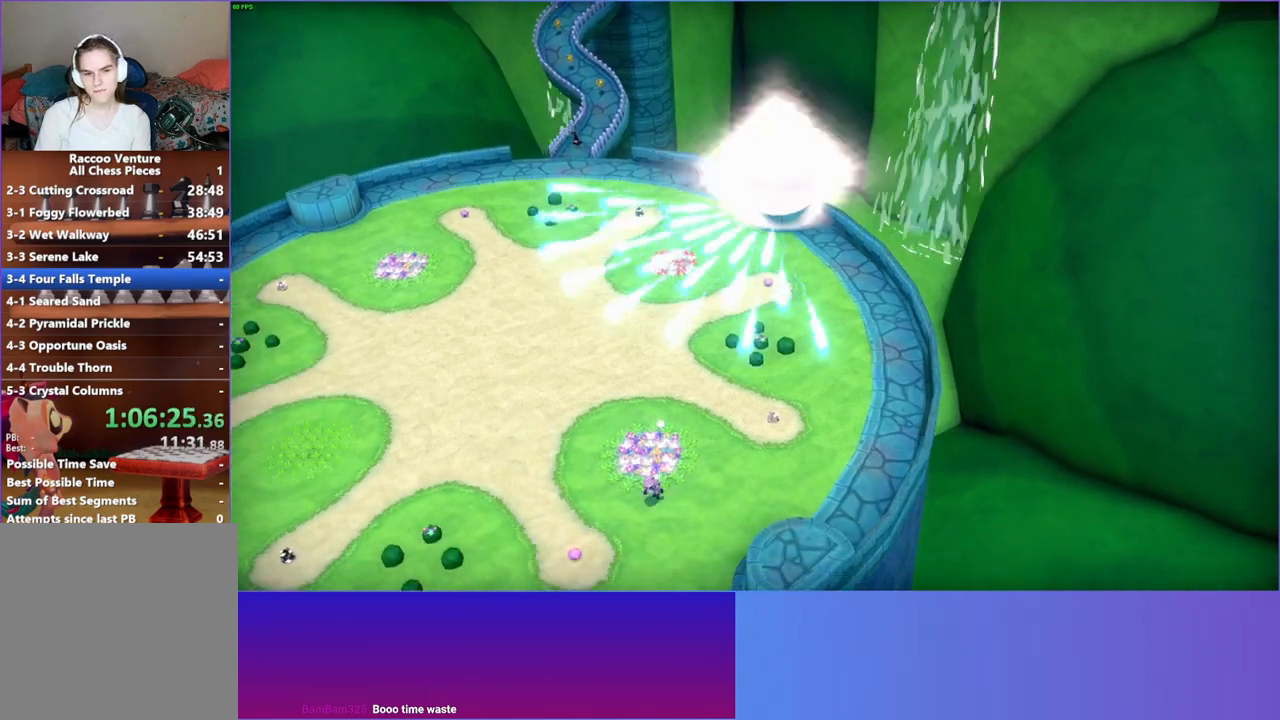
{"buttons": [], "left_stick": "down", "right_stick": "center", "events": [[383, "left_stick", "down"]]}
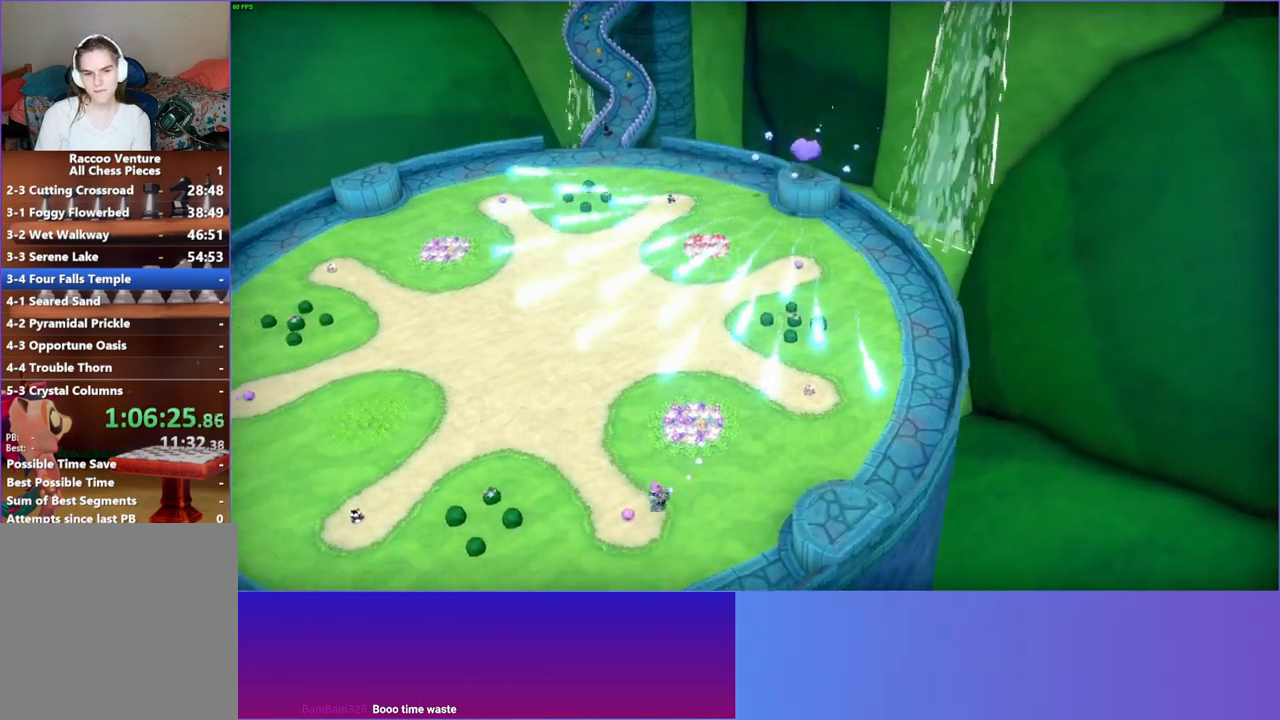
{"buttons": [], "left_stick": "left", "right_stick": "center", "events": [[317, "left_stick", "down-left"], [417, "left_stick", "left"]]}
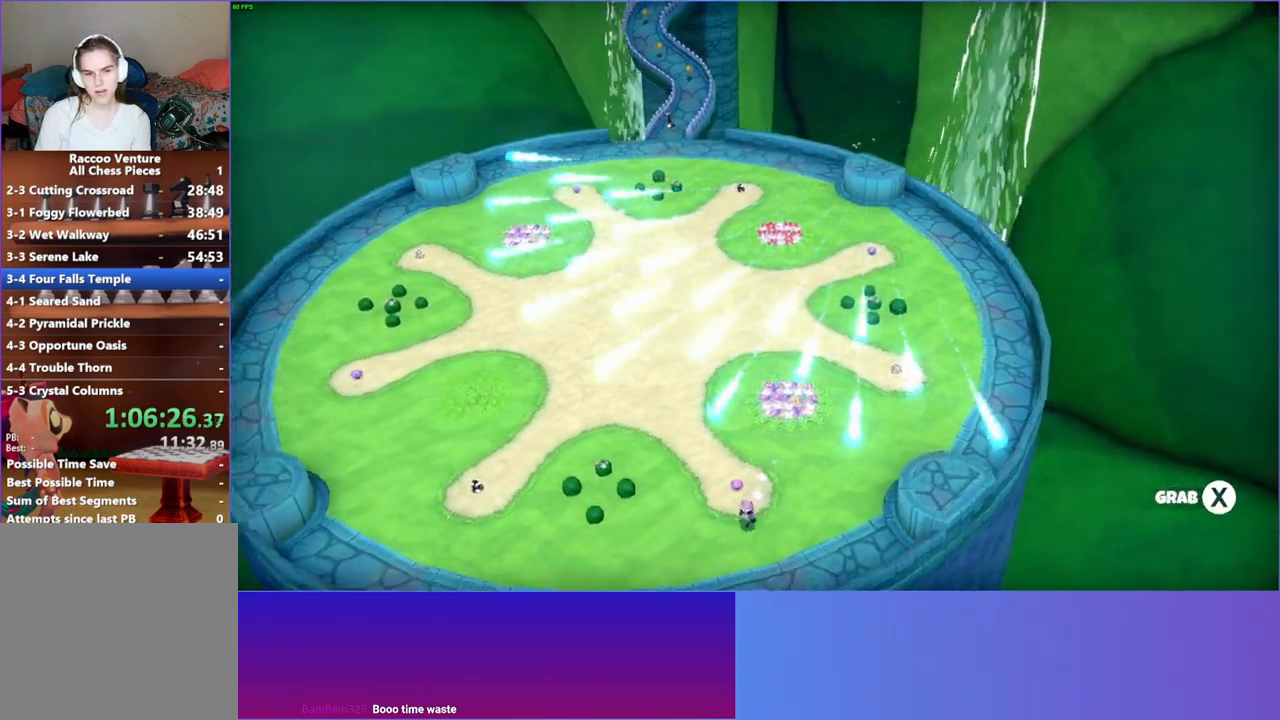
{"buttons": ["A"], "left_stick": "up", "right_stick": "center", "events": [[117, "left_stick", "up"], [167, "A", "down"], [200, "left_stick", "up-right"], [483, "left_stick", "up"]]}
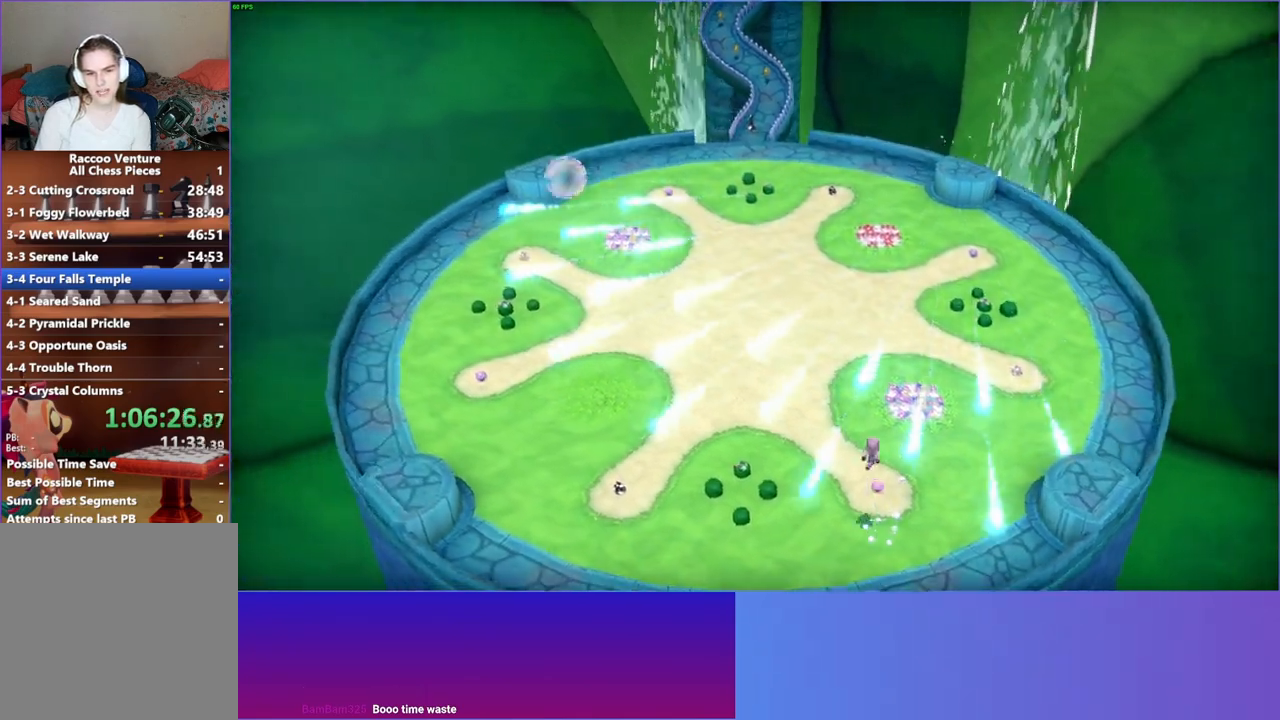
{"buttons": [], "left_stick": "down", "right_stick": "center", "events": [[17, "left_stick", "up-left"], [117, "A", "up"], [200, "left_stick", "up-right"], [333, "left_stick", "down-right"], [400, "left_stick", "down"]]}
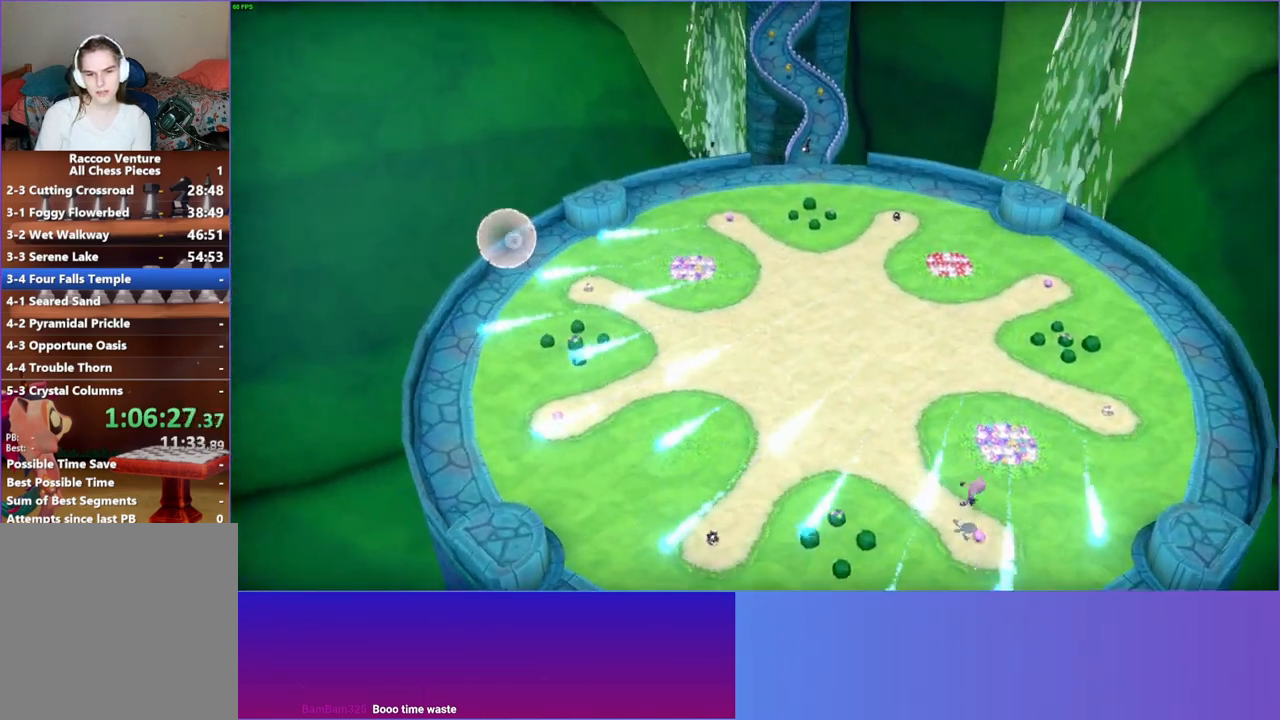
{"buttons": [], "left_stick": "left", "right_stick": "center", "events": [[217, "X", "down"], [267, "left_stick", "right"], [350, "X", "up"], [417, "left_stick", "left"]]}
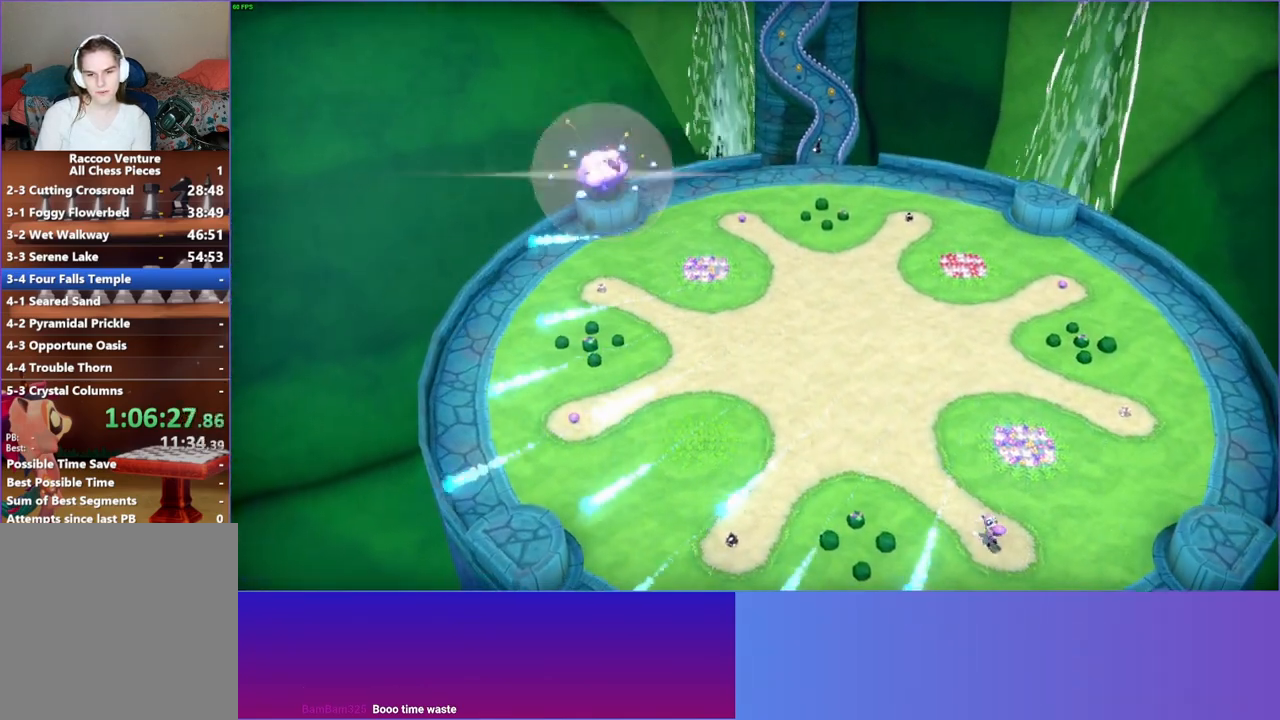
{"buttons": [], "left_stick": "left", "right_stick": "center", "events": []}
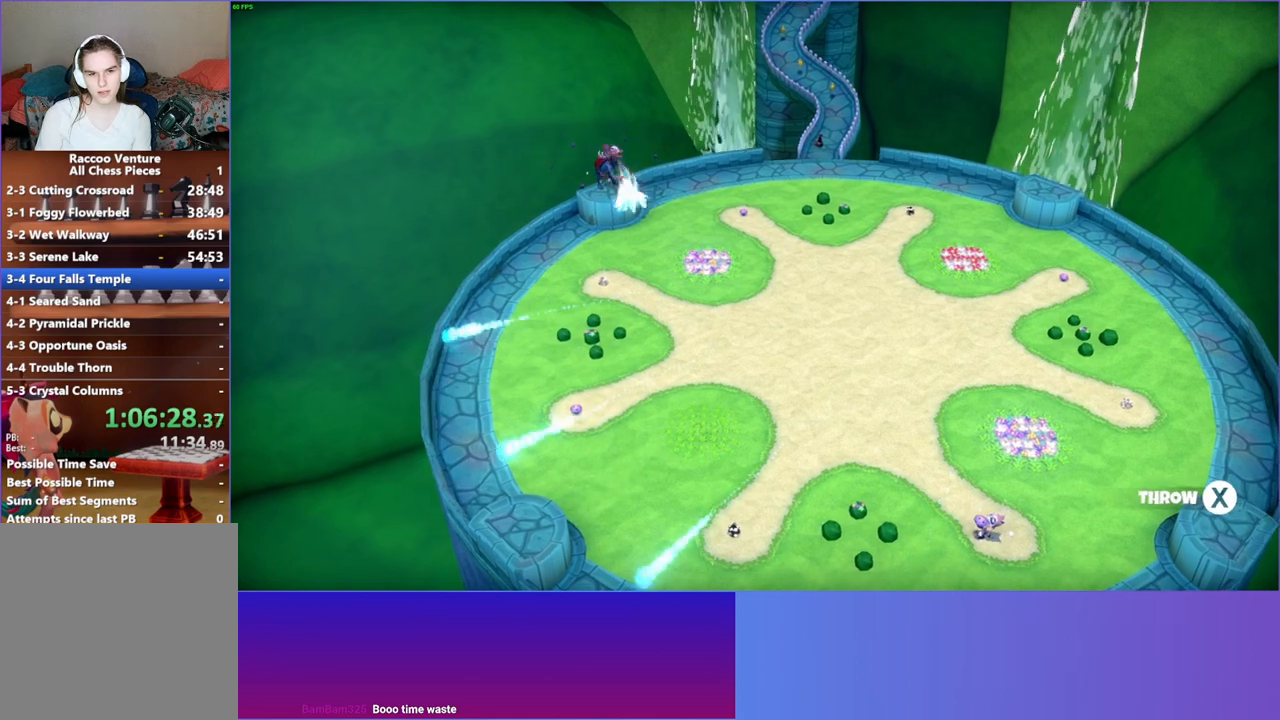
{"buttons": [], "left_stick": "down-left", "right_stick": "center", "events": [[317, "left_stick", "down-left"]]}
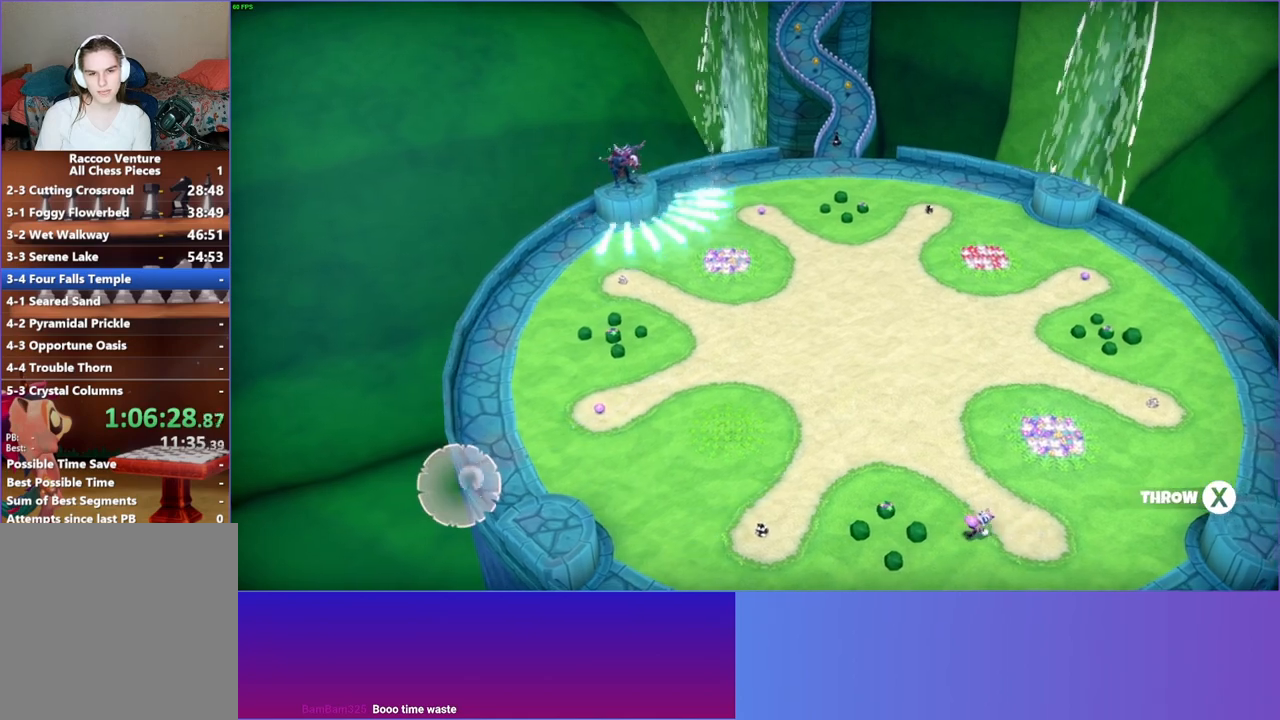
{"buttons": [], "left_stick": "up-left", "right_stick": "center", "events": [[100, "Y", "down"], [267, "Y", "up"], [500, "left_stick", "up-left"]]}
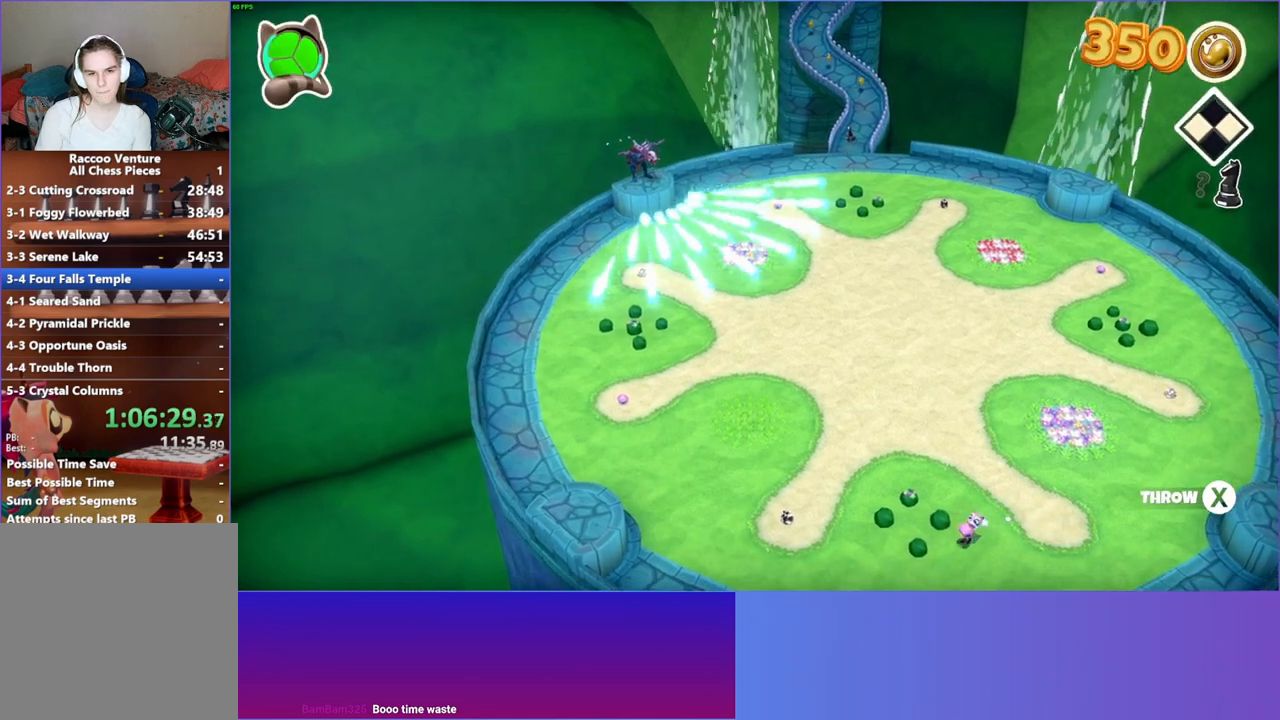
{"buttons": [], "left_stick": "up-right", "right_stick": "center", "events": [[100, "left_stick", "up-right"]]}
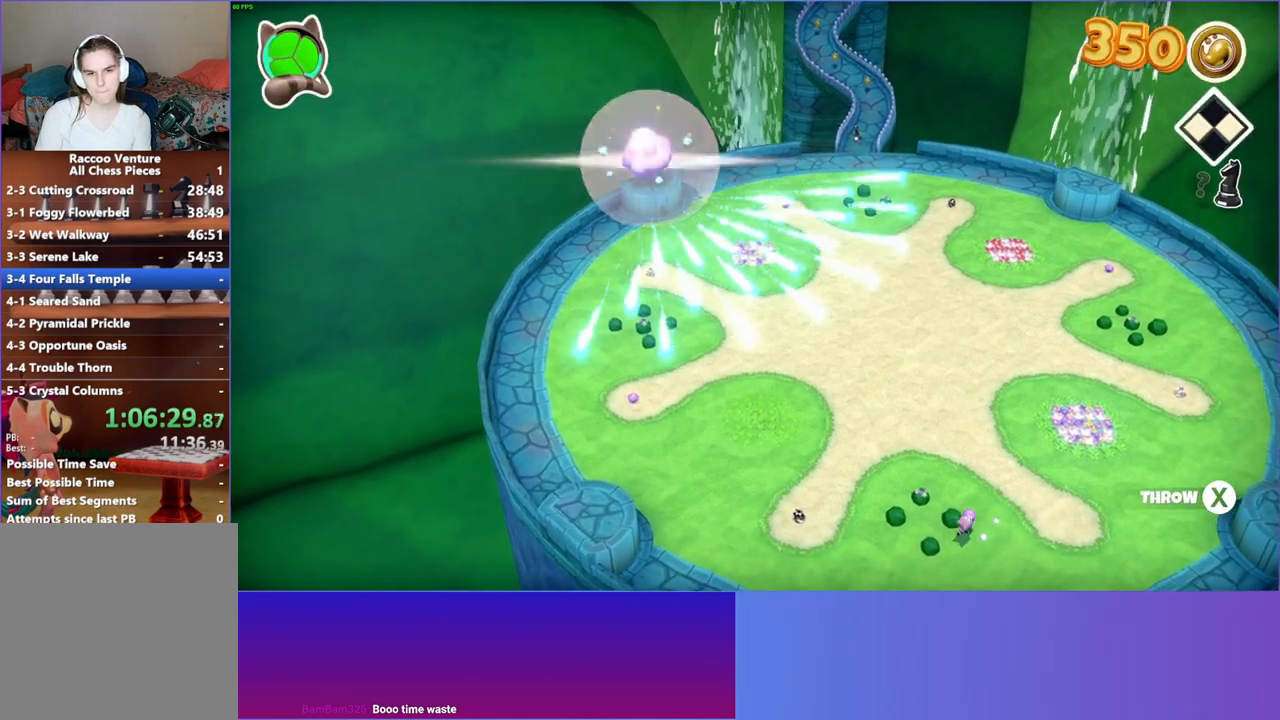
{"buttons": [], "left_stick": "up-right", "right_stick": "center", "events": [[33, "left_stick", "up-left"], [200, "left_stick", "up"], [300, "left_stick", "up-left"], [500, "left_stick", "up-right"]]}
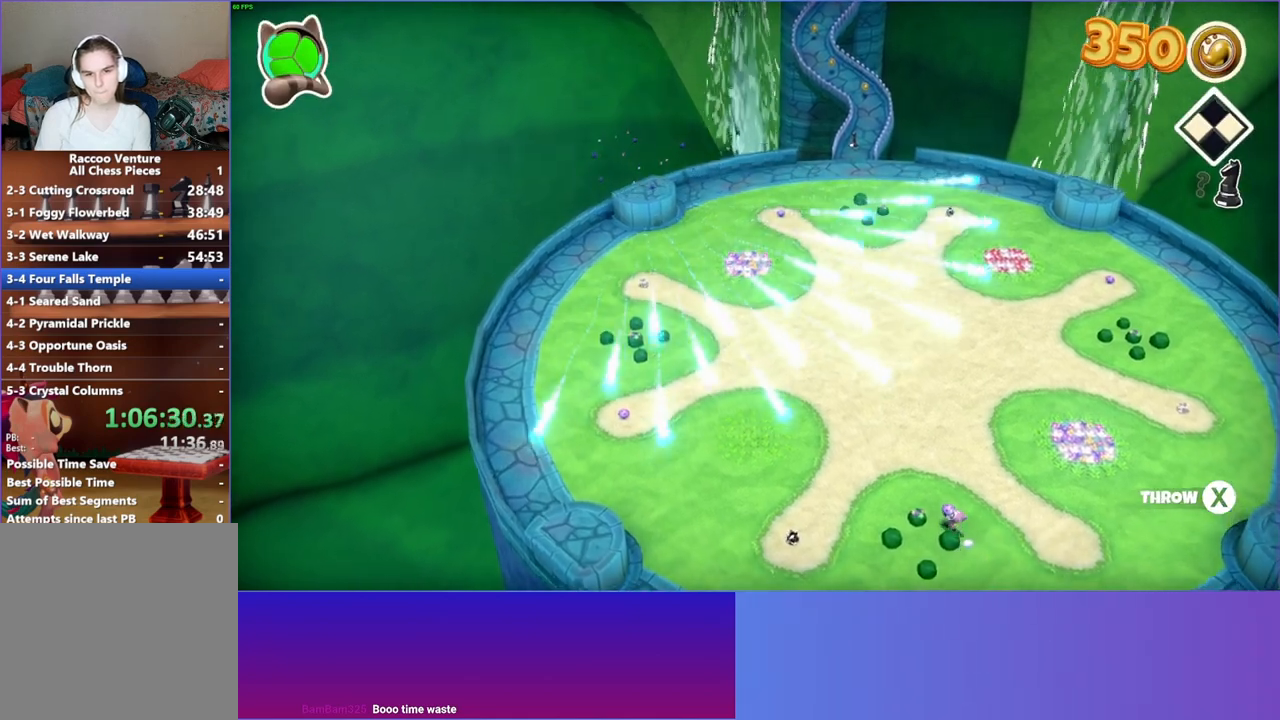
{"buttons": [], "left_stick": "up-right", "right_stick": "center", "events": []}
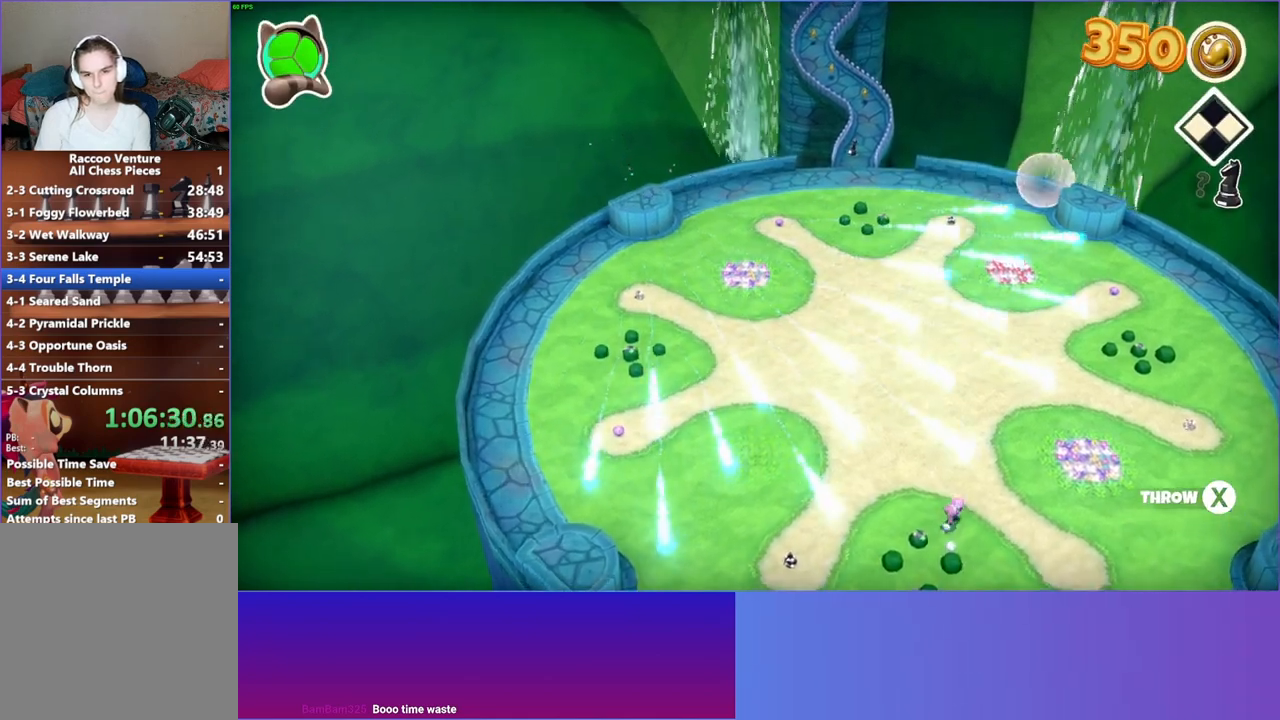
{"buttons": [], "left_stick": "up-left", "right_stick": "center", "events": [[417, "left_stick", "up-left"]]}
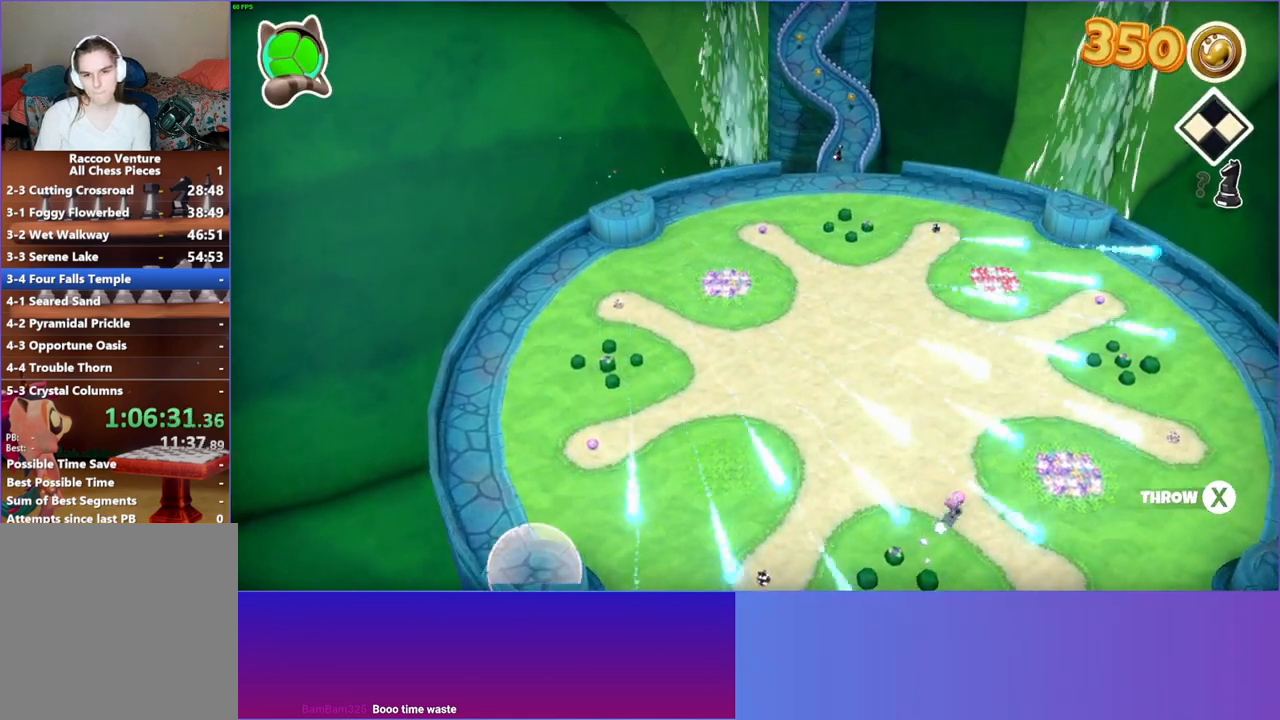
{"buttons": [], "left_stick": "down-left", "right_stick": "center", "events": [[33, "left_stick", "left"], [183, "left_stick", "down-left"]]}
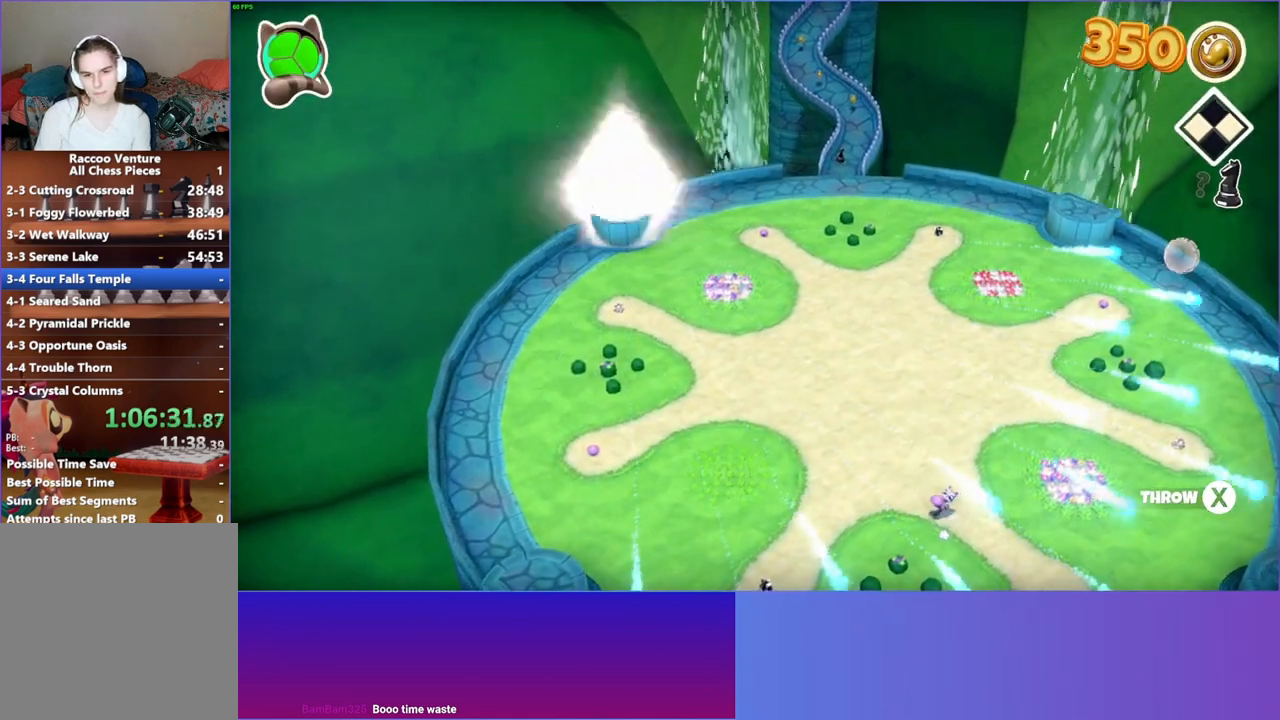
{"buttons": [], "left_stick": "left", "right_stick": "center", "events": [[133, "left_stick", "left"]]}
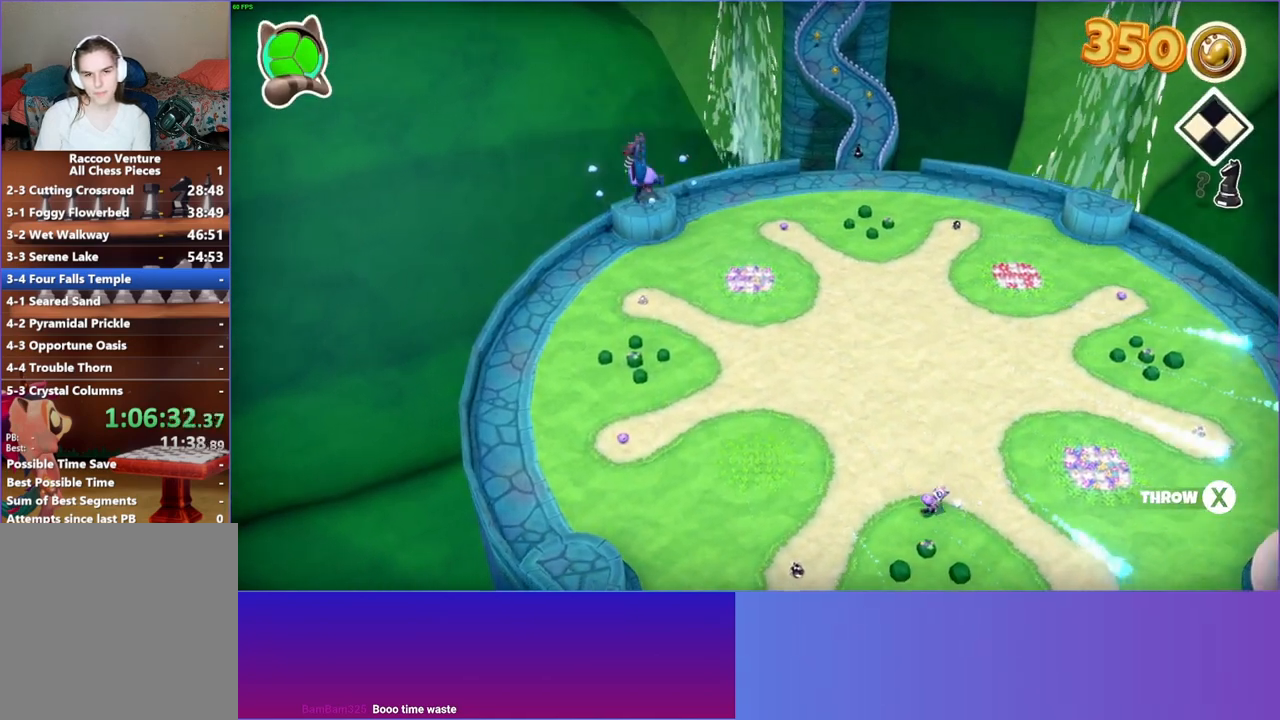
{"buttons": [], "left_stick": "left", "right_stick": "center", "events": []}
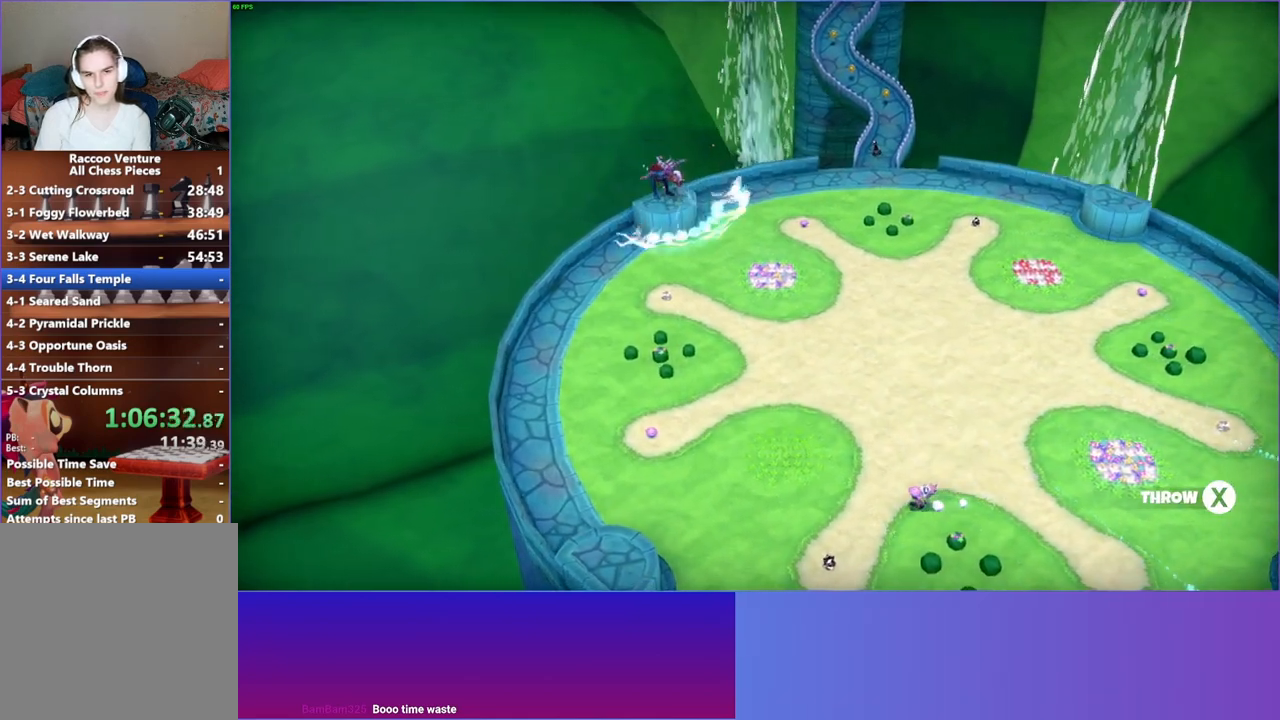
{"buttons": ["Y"], "left_stick": "down-left", "right_stick": "center", "events": [[167, "left_stick", "down-left"], [433, "Y", "down"]]}
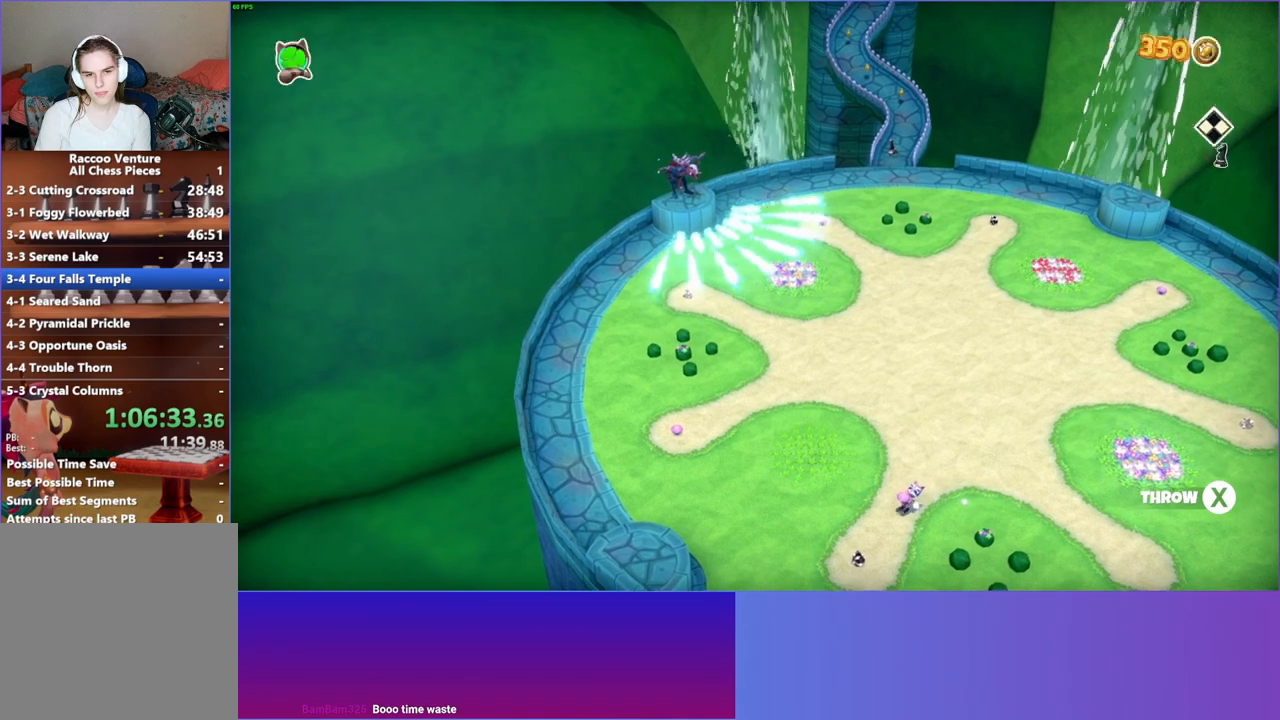
{"buttons": [], "left_stick": "down-left", "right_stick": "center", "events": [[67, "Y", "up"]]}
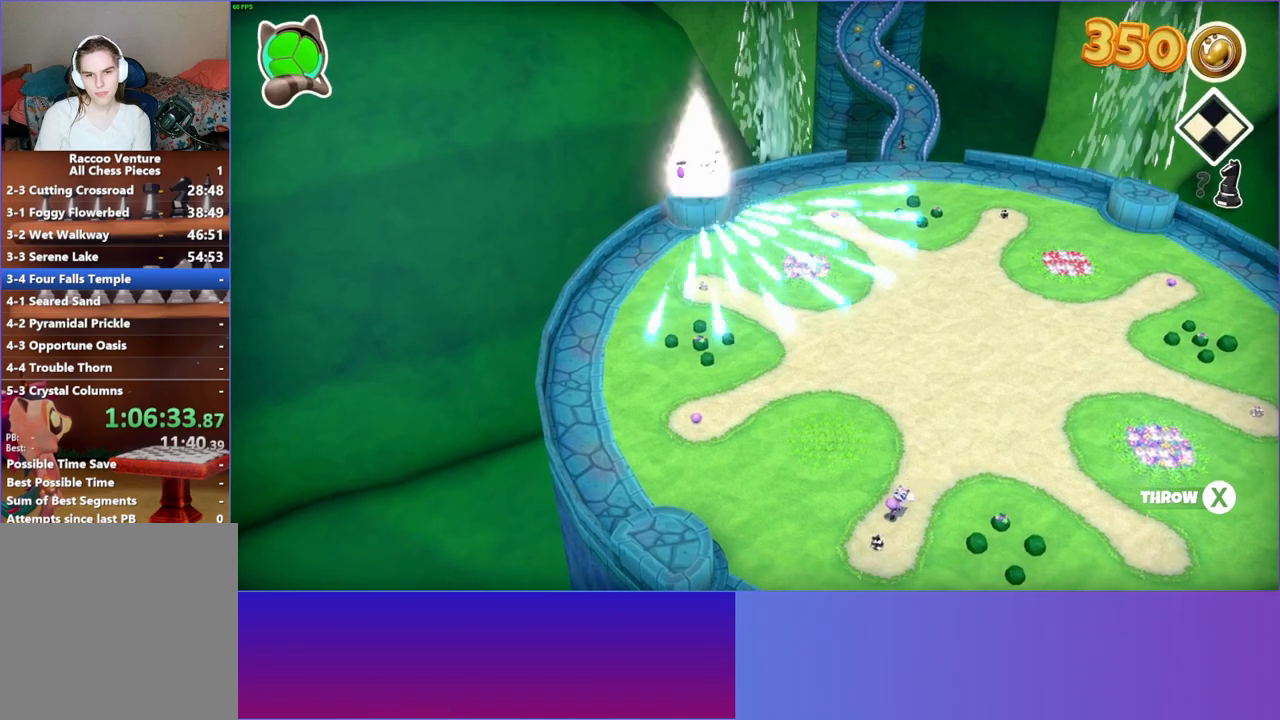
{"buttons": [], "left_stick": "left", "right_stick": "center", "events": [[117, "left_stick", "left"]]}
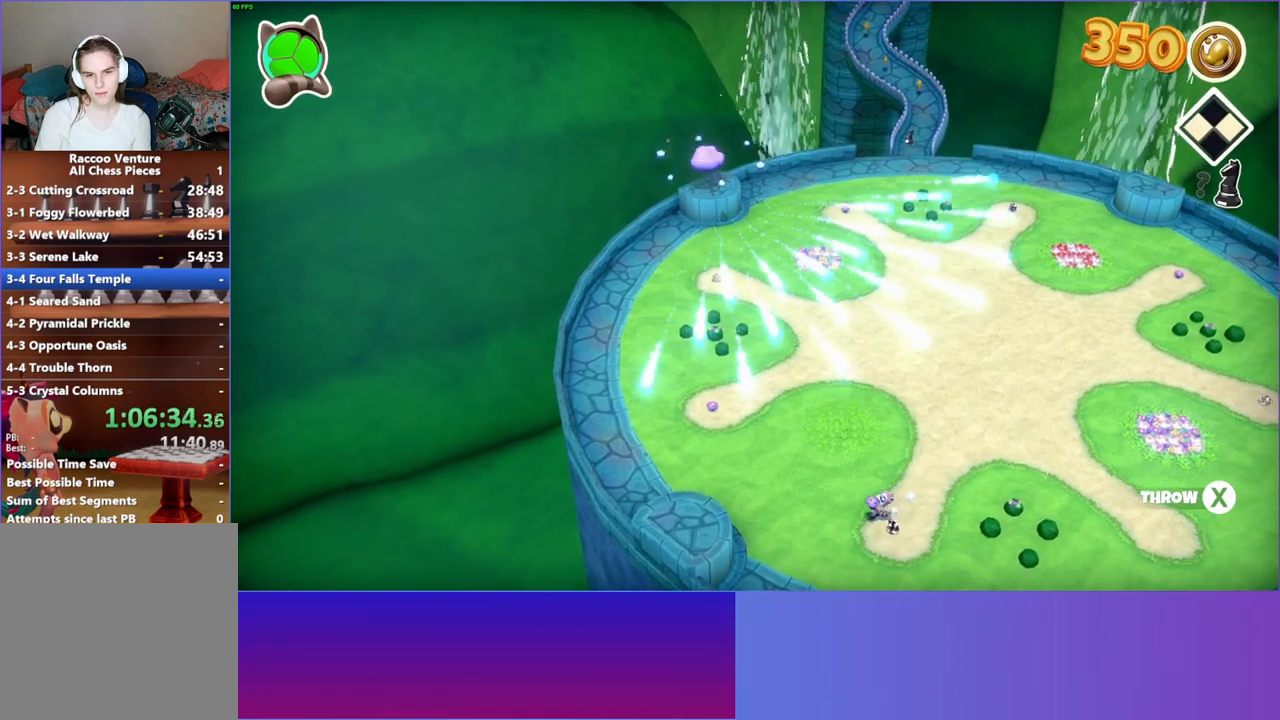
{"buttons": [], "left_stick": "up-left", "right_stick": "center", "events": [[200, "left_stick", "up"], [400, "left_stick", "left"], [500, "left_stick", "up-left"]]}
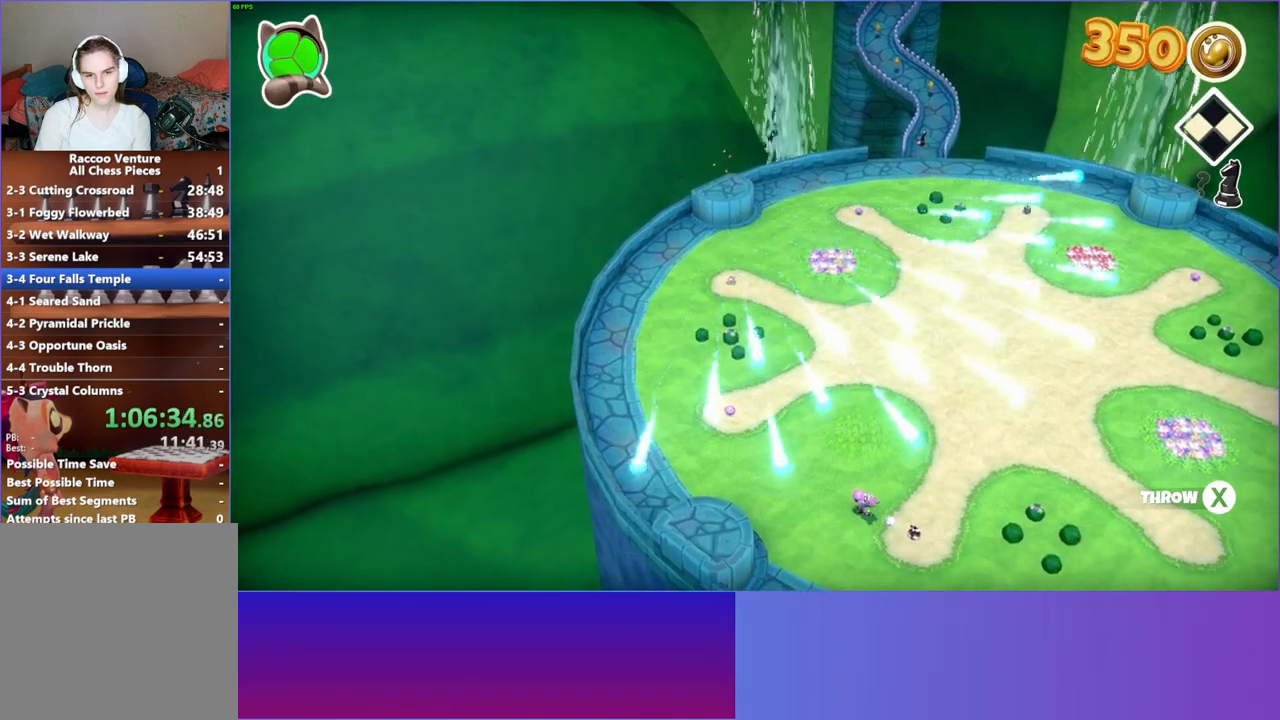
{"buttons": [], "left_stick": "up", "right_stick": "center", "events": [[383, "left_stick", "up"]]}
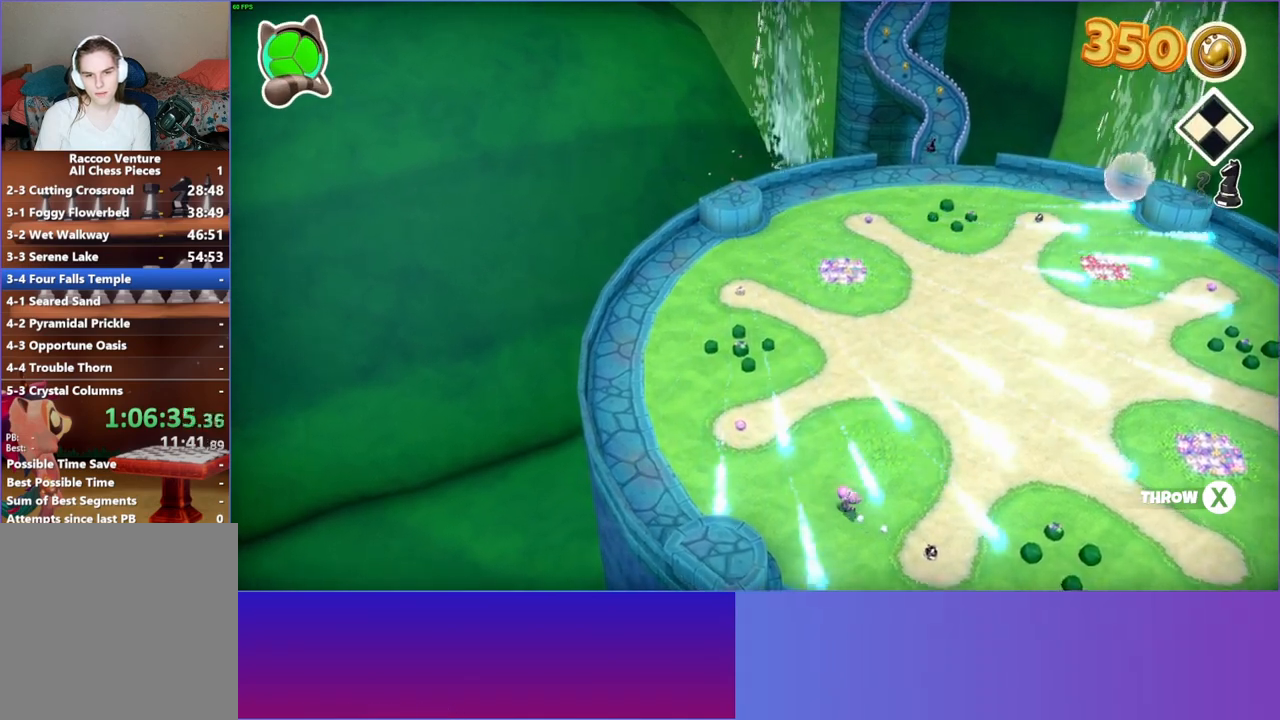
{"buttons": [], "left_stick": "up", "right_stick": "center", "events": []}
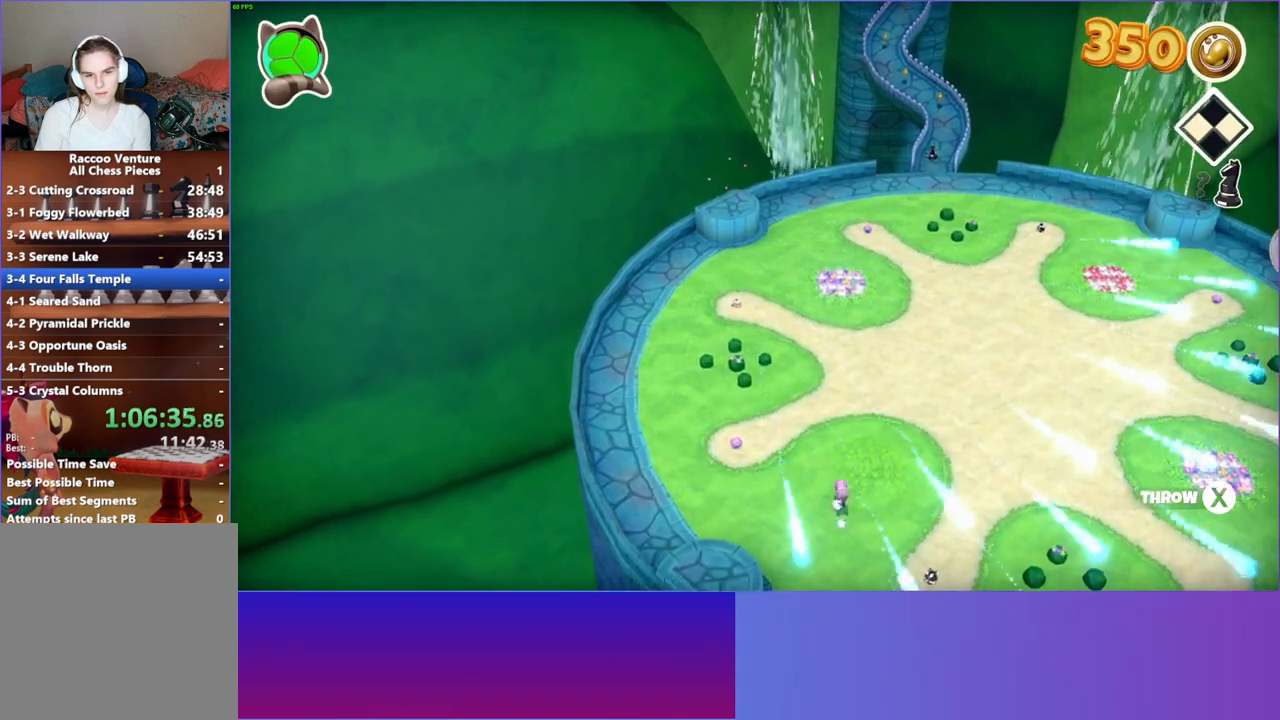
{"buttons": [], "left_stick": "up", "right_stick": "center", "events": []}
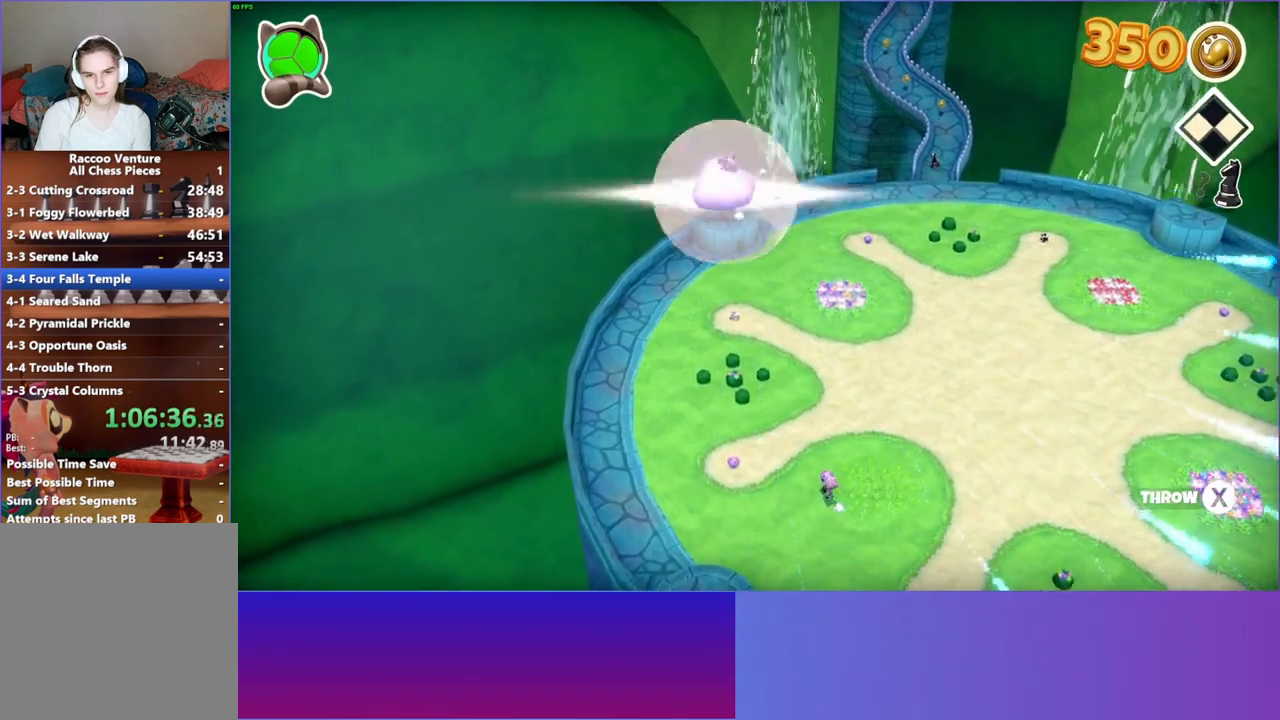
{"buttons": [], "left_stick": "up", "right_stick": "center", "events": []}
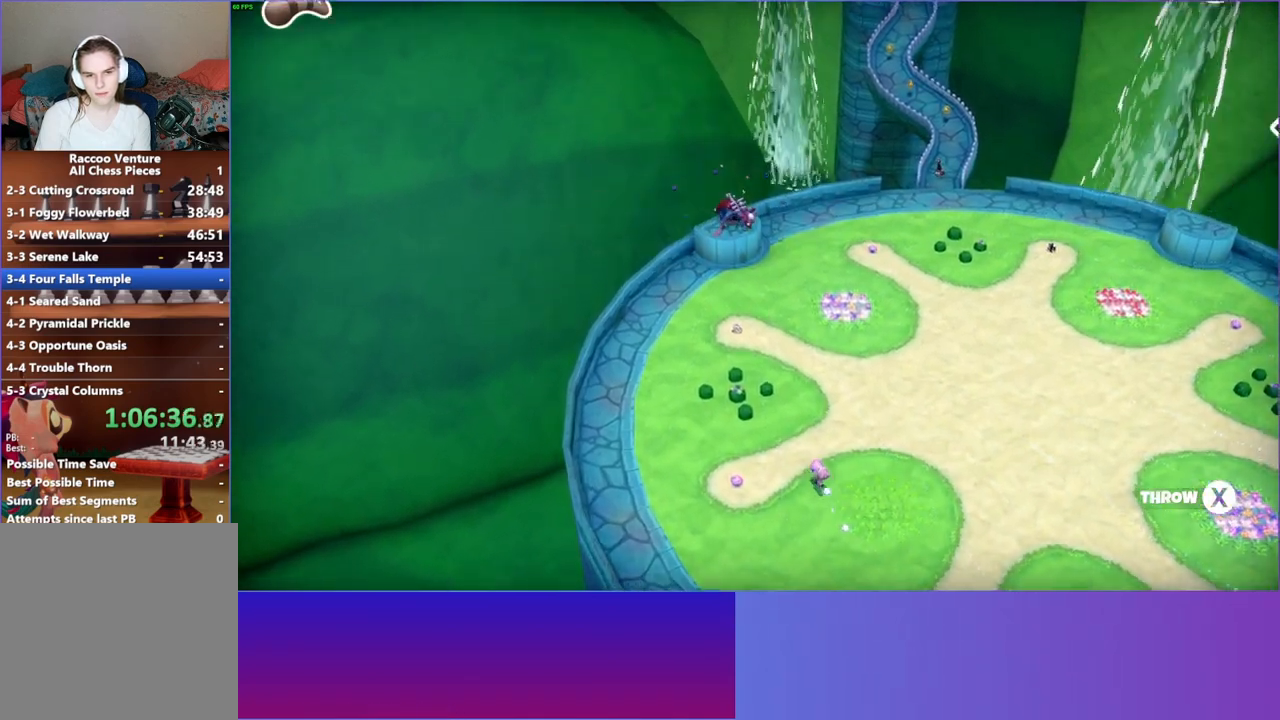
{"buttons": [], "left_stick": "up", "right_stick": "center", "events": []}
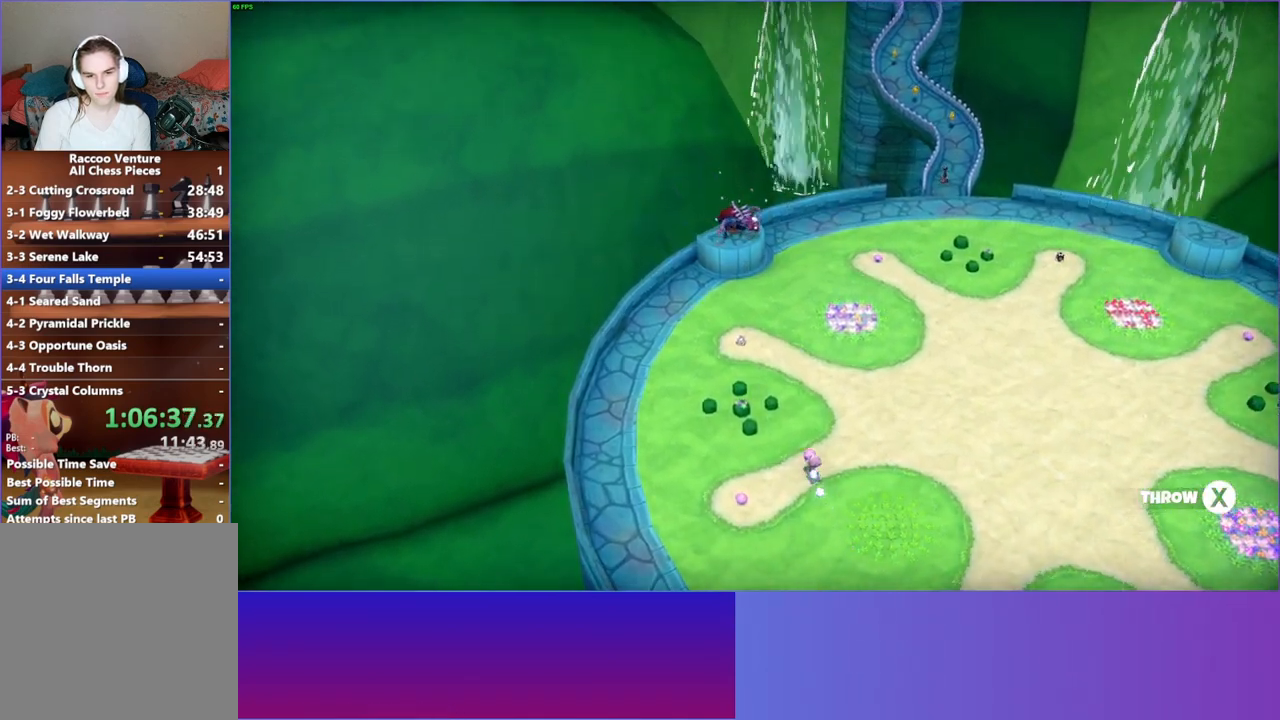
{"buttons": [], "left_stick": "up", "right_stick": "center", "events": []}
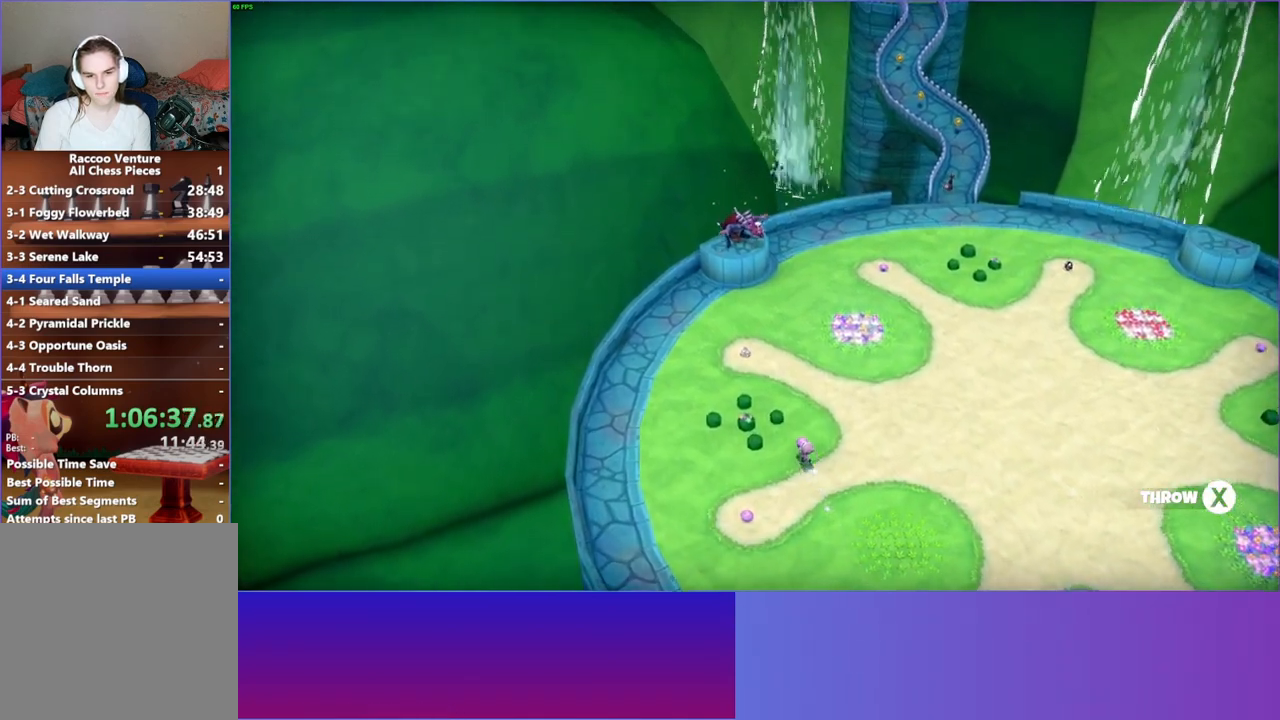
{"buttons": [], "left_stick": "up", "right_stick": "center", "events": []}
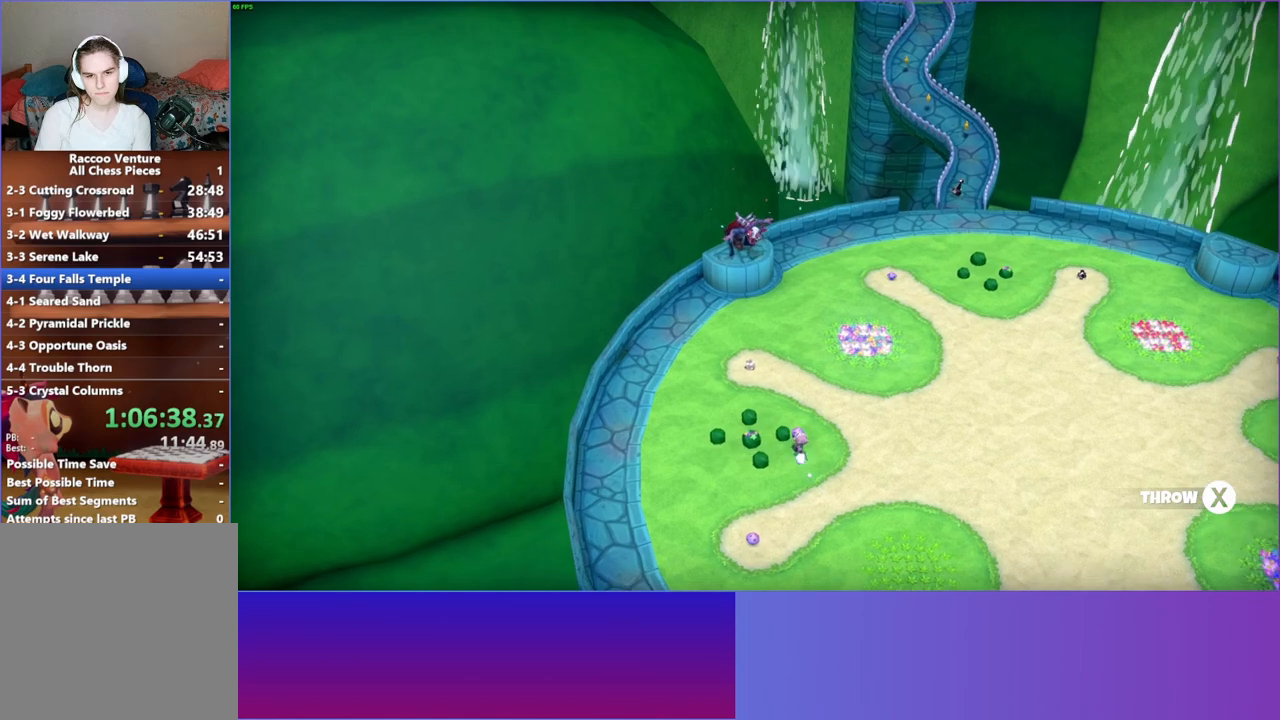
{"buttons": [], "left_stick": "up", "right_stick": "center", "events": [[167, "X", "down"], [417, "X", "up"]]}
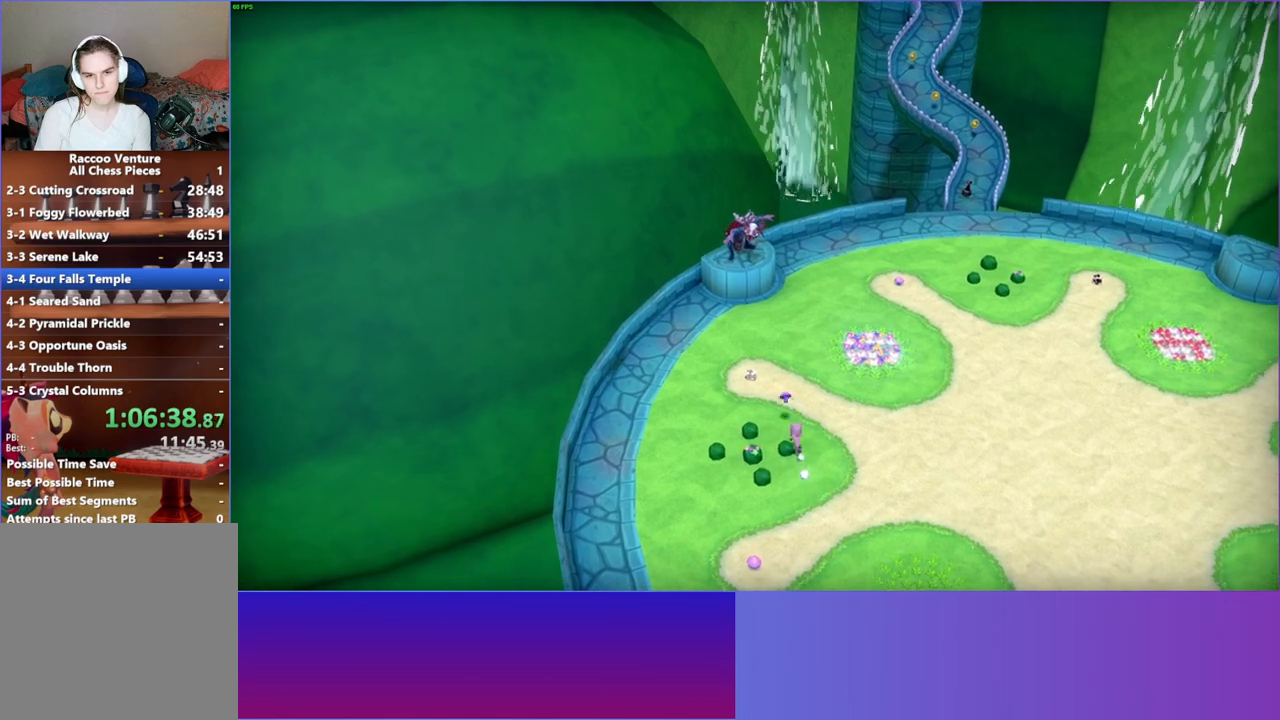
{"buttons": [], "left_stick": "up", "right_stick": "center", "events": []}
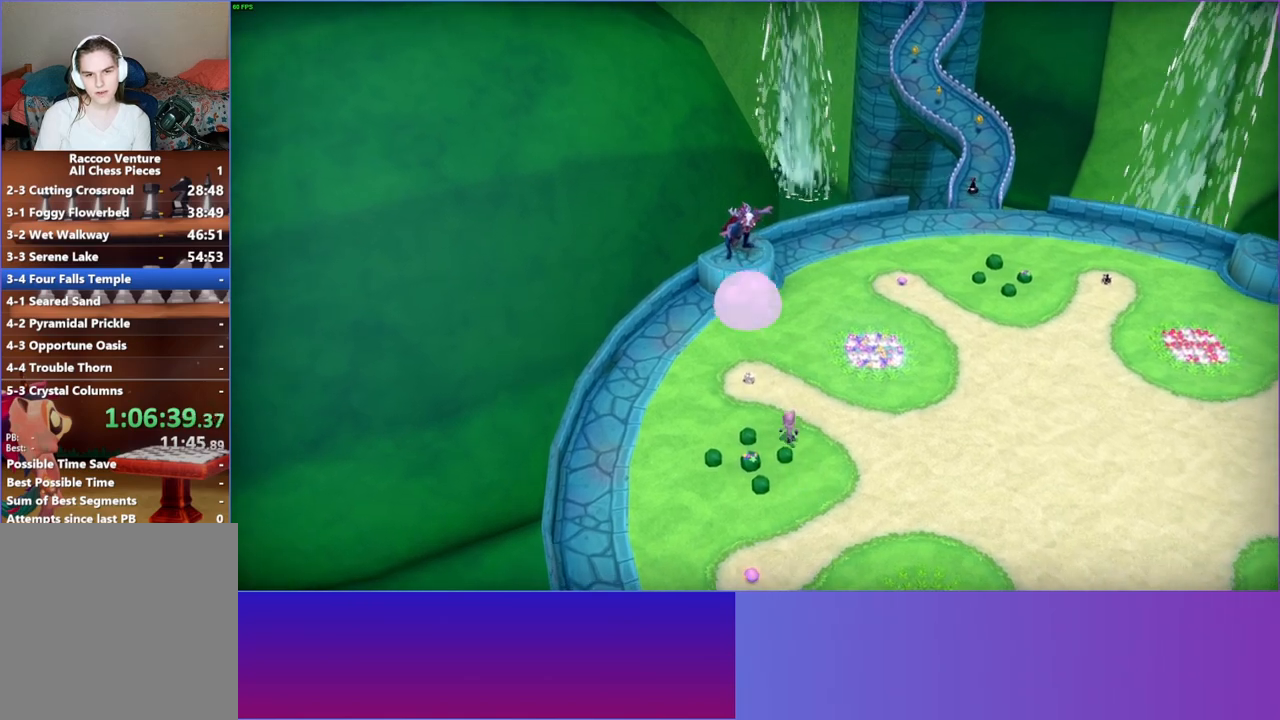
{"buttons": [], "left_stick": "up-left", "right_stick": "center", "events": [[133, "left_stick", "right"], [250, "left_stick", "up"], [467, "left_stick", "up-left"]]}